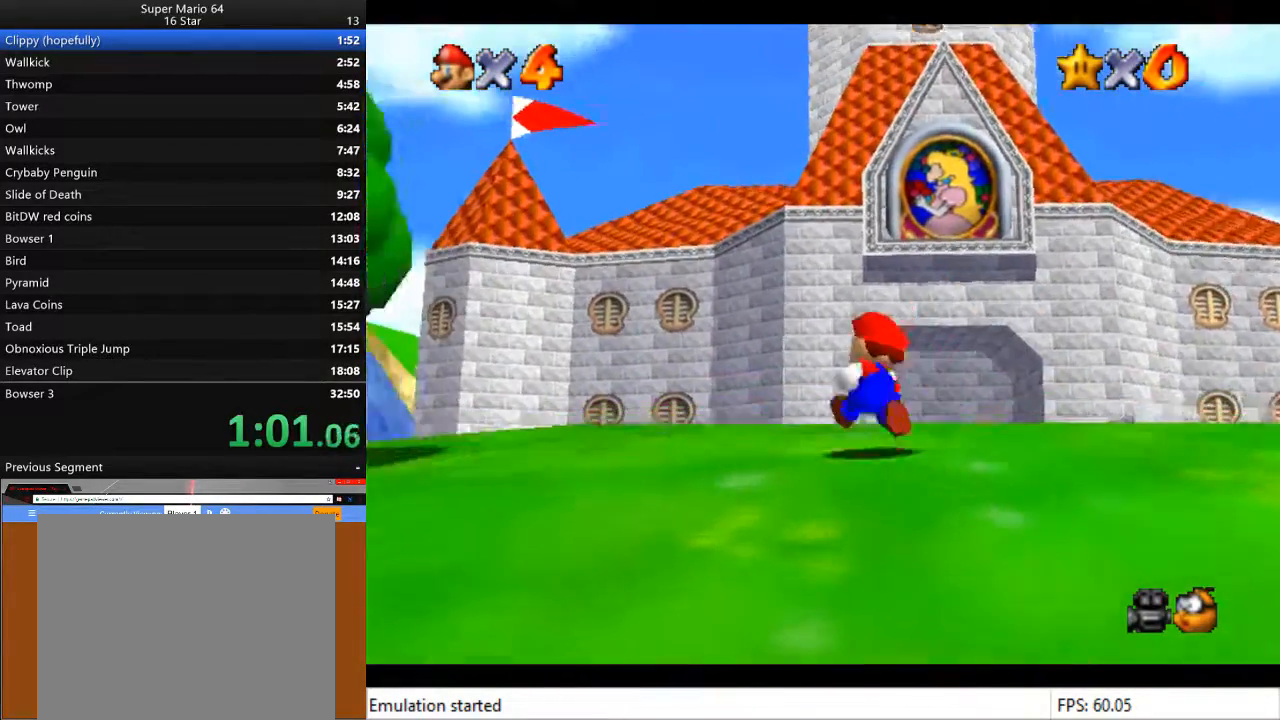
Gameplay with a controller (PlayStation layout); each line is a JSON object with the inputs held at the frame after it. "events" lists button and stick changes between this image and that frame as [ms after this image, input, new state], when the widget could be followed in between.
{"buttons": [], "left_stick": "up", "right_stick": "center", "events": [[67, "left_stick", "up"]]}
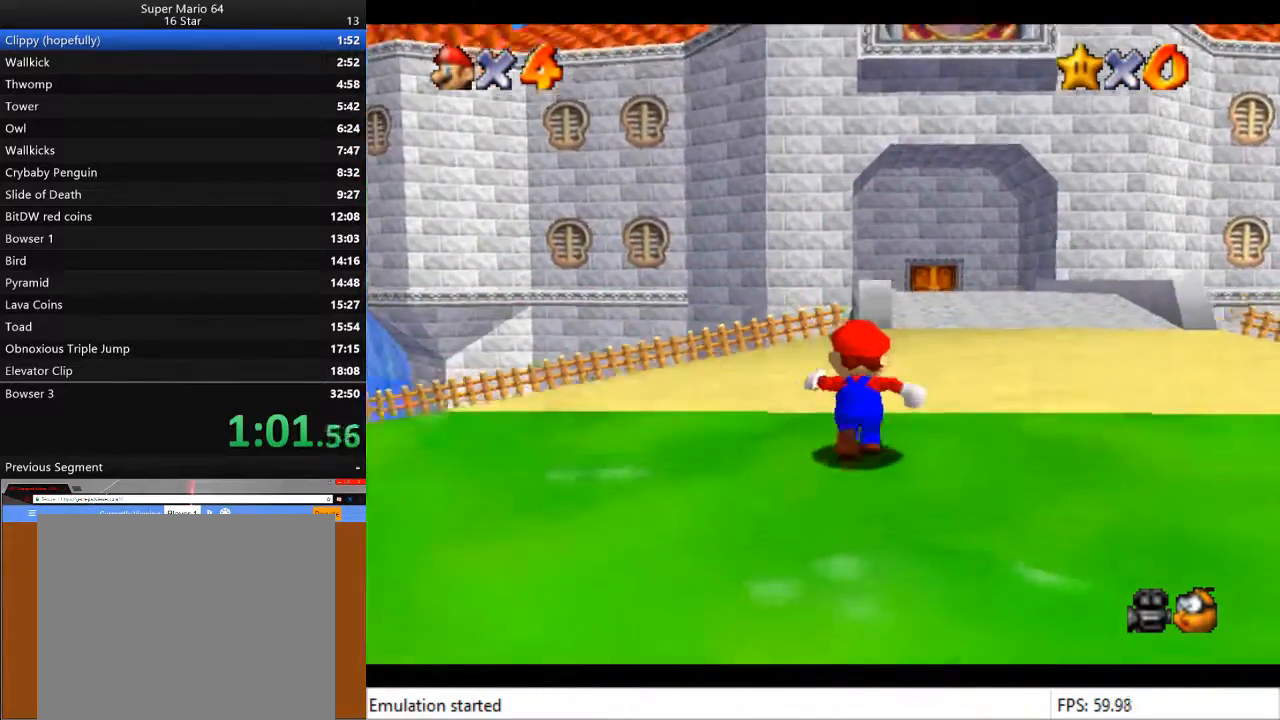
{"buttons": [], "left_stick": "up", "right_stick": "center", "events": []}
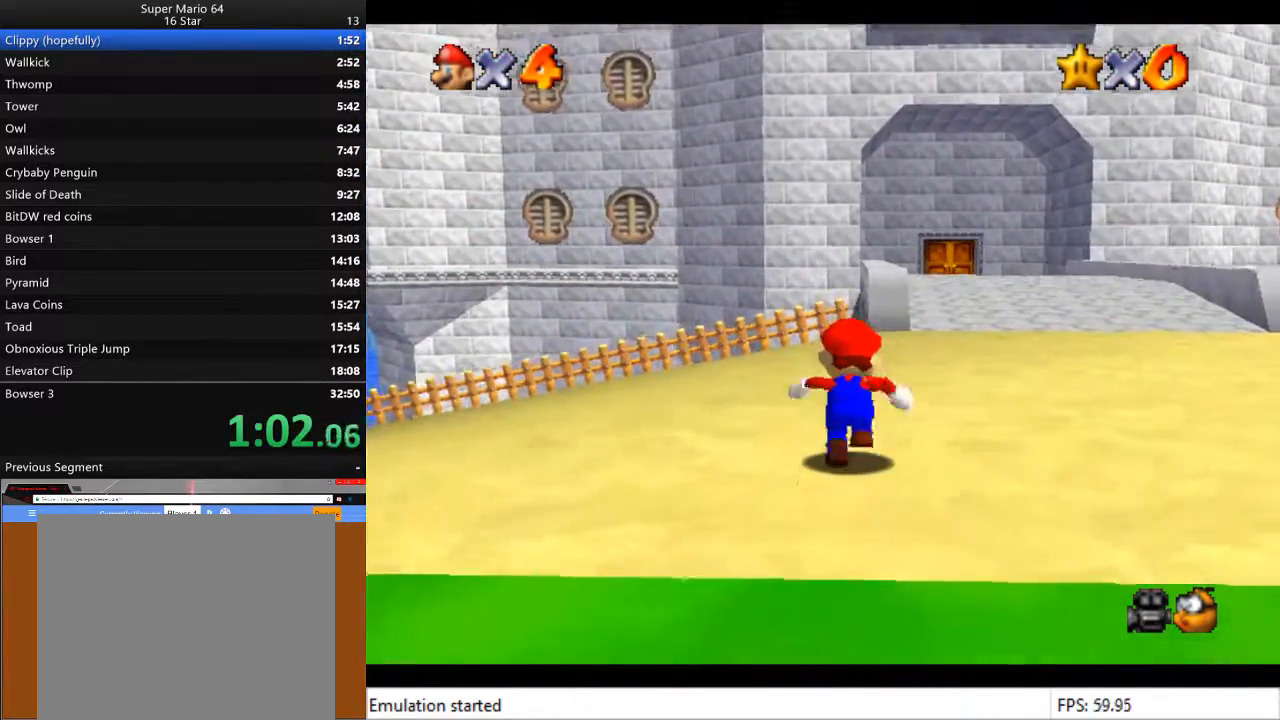
{"buttons": [], "left_stick": "up", "right_stick": "center", "events": []}
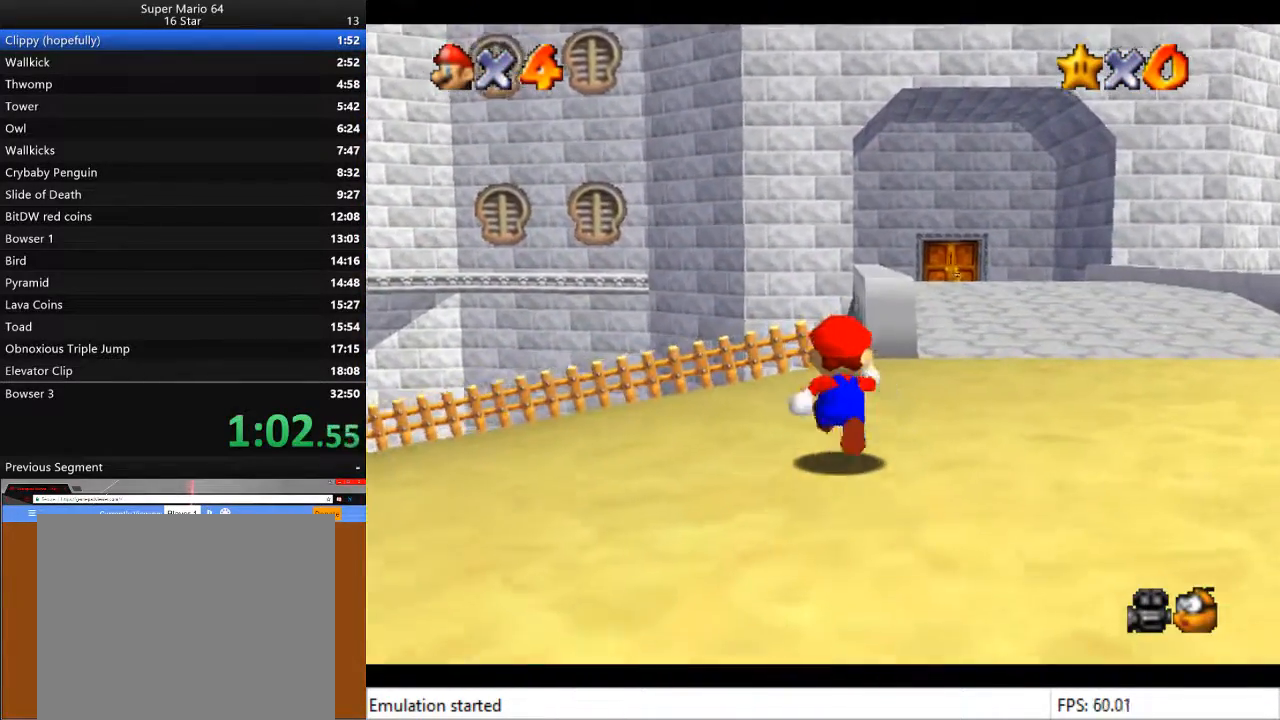
{"buttons": [], "left_stick": "up", "right_stick": "center", "events": []}
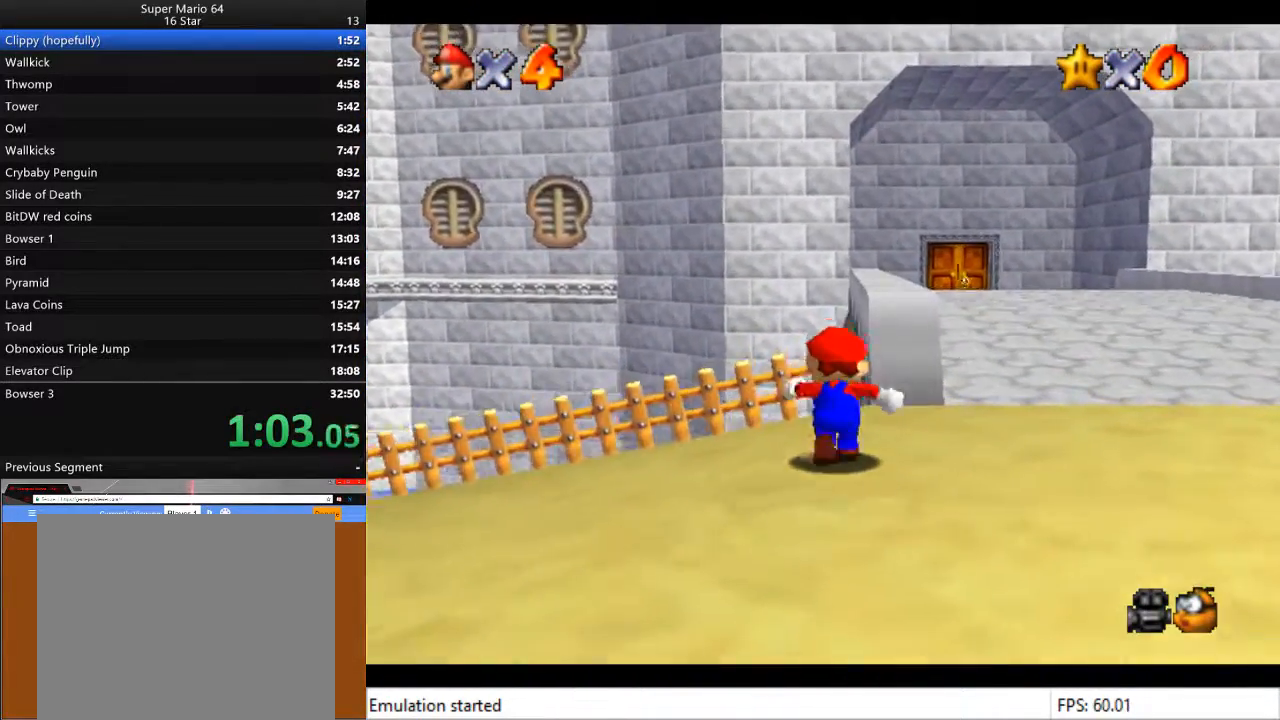
{"buttons": ["CROSS", "L2"], "left_stick": "up-right", "right_stick": "center", "events": [[67, "L2", "down"], [100, "CROSS", "down"], [500, "left_stick", "up-right"]]}
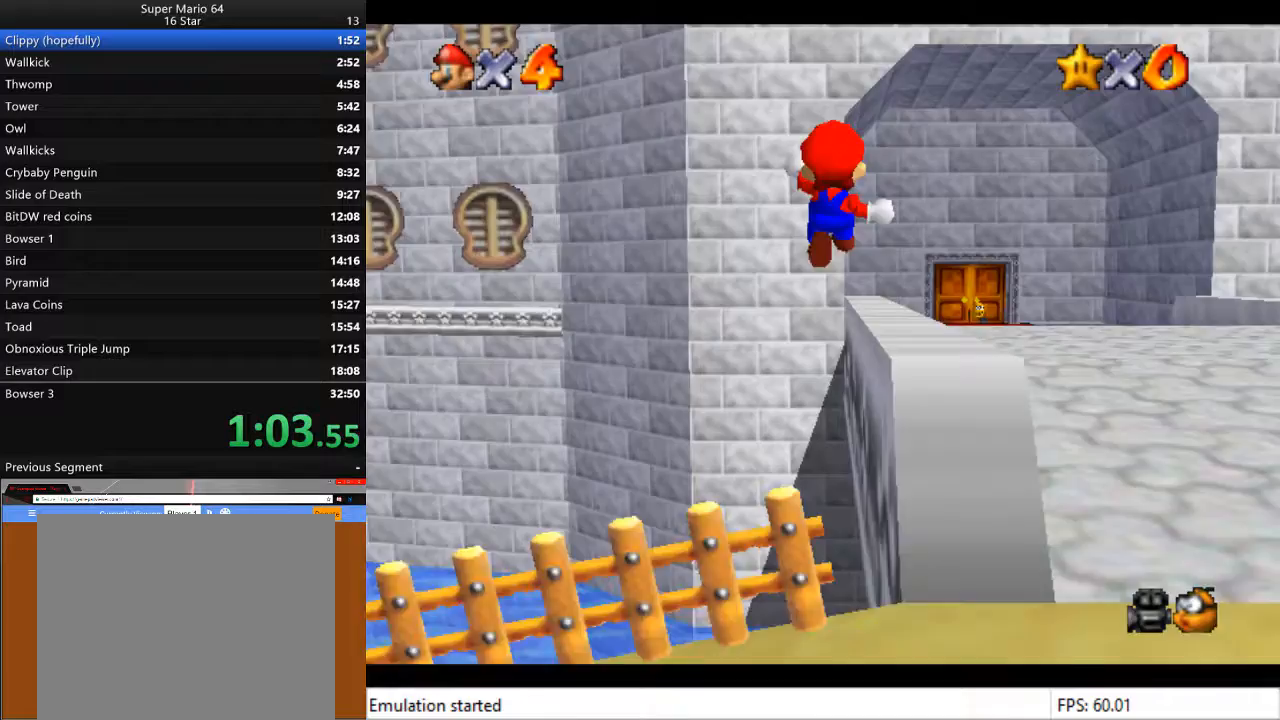
{"buttons": ["CROSS", "L2"], "left_stick": "up-right", "right_stick": "center", "events": [[200, "CROSS", "up"], [500, "CROSS", "down"]]}
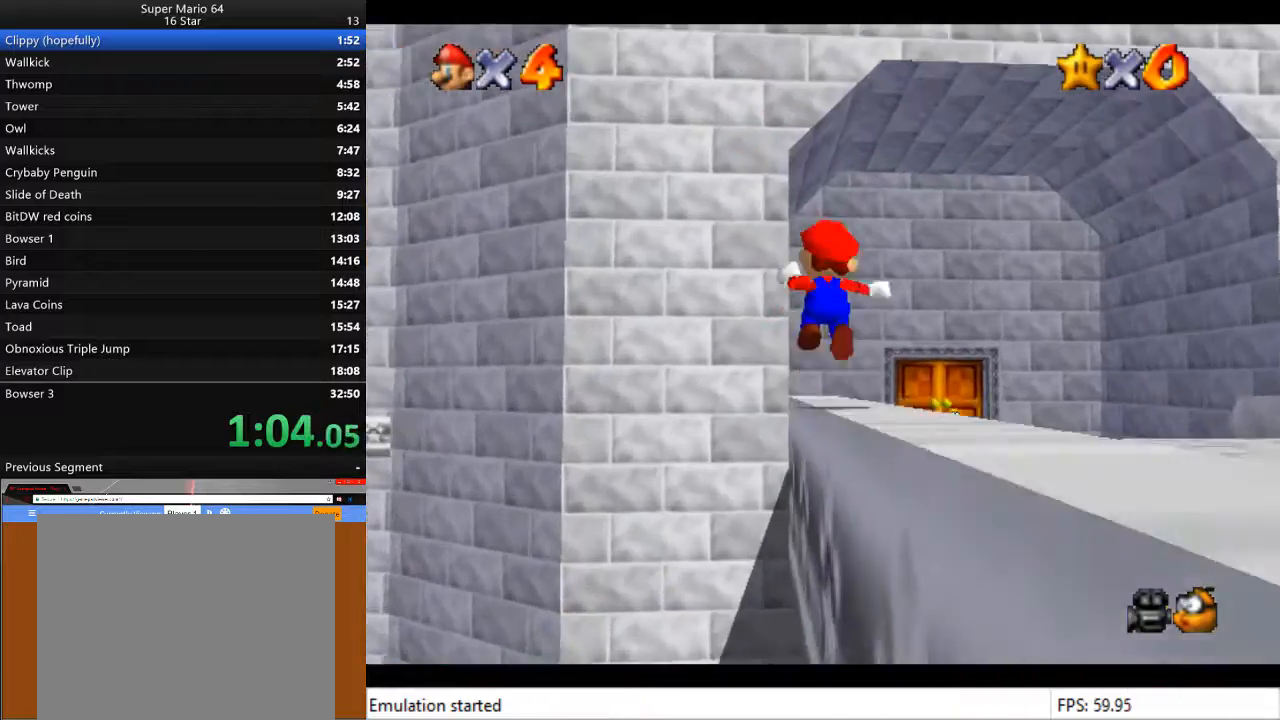
{"buttons": [], "left_stick": "up-right", "right_stick": "center", "events": [[33, "CROSS", "up"], [133, "CROSS", "down"], [200, "CROSS", "up"], [400, "L2", "up"]]}
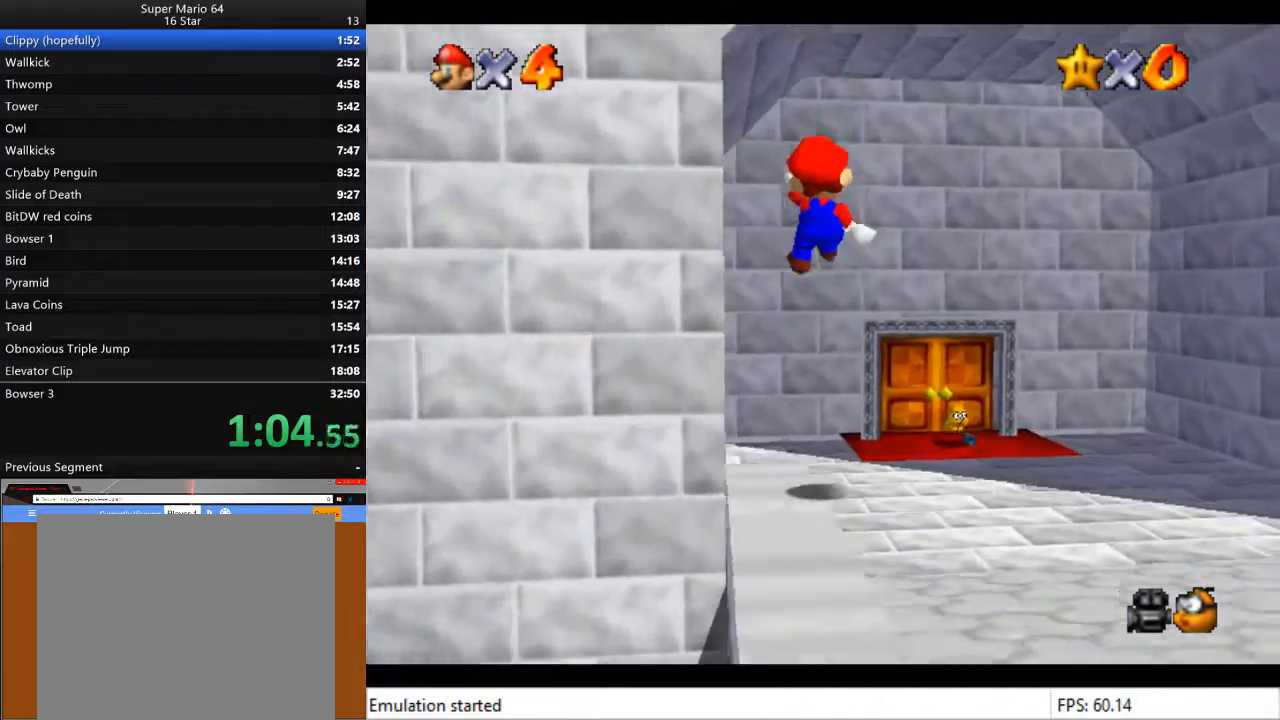
{"buttons": [], "left_stick": "right", "right_stick": "center", "events": [[267, "left_stick", "right"]]}
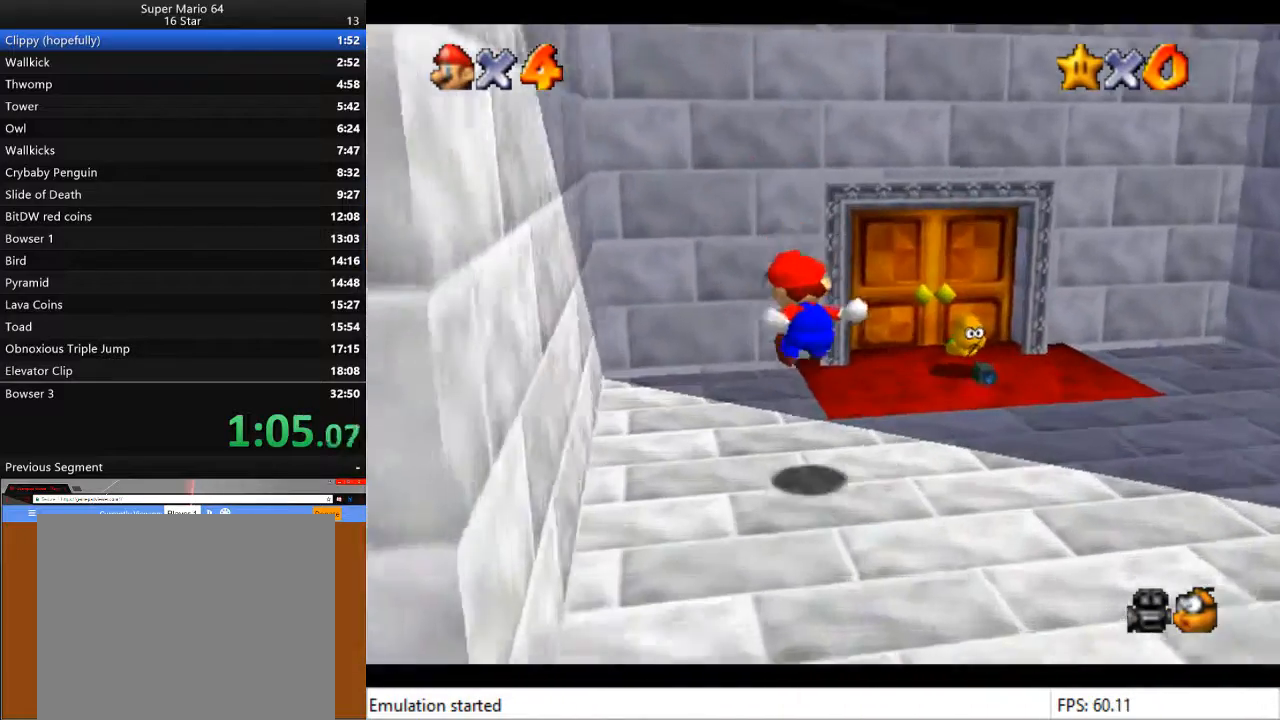
{"buttons": [], "left_stick": "up-right", "right_stick": "center", "events": [[367, "left_stick", "up-right"]]}
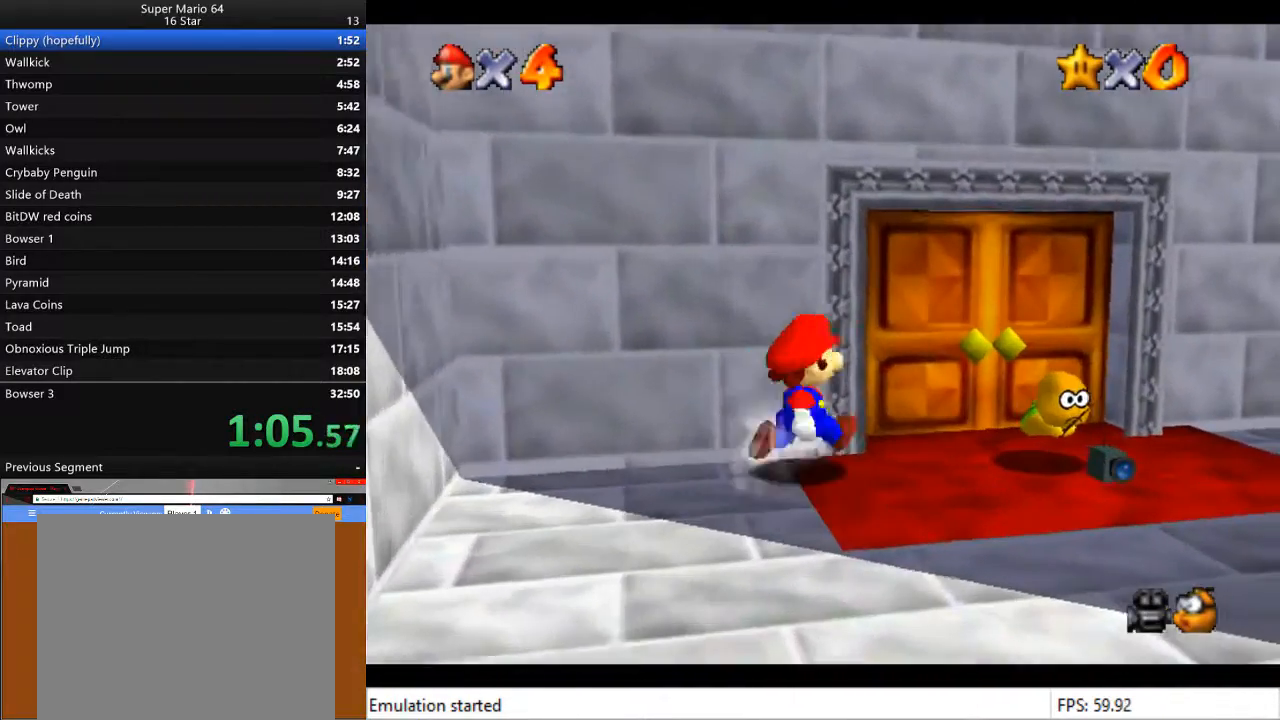
{"buttons": [], "left_stick": "up-right", "right_stick": "center", "events": []}
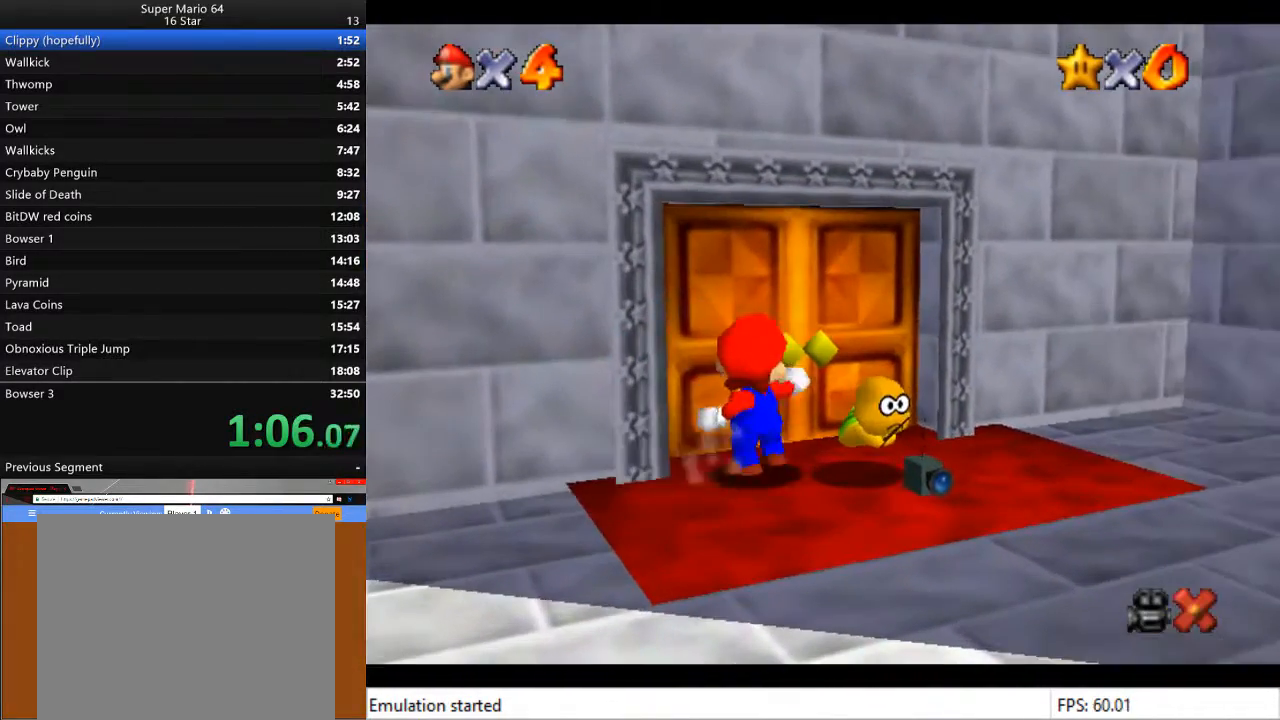
{"buttons": [], "left_stick": "center", "right_stick": "center", "events": [[67, "left_stick", "up"], [167, "left_stick", "center"]]}
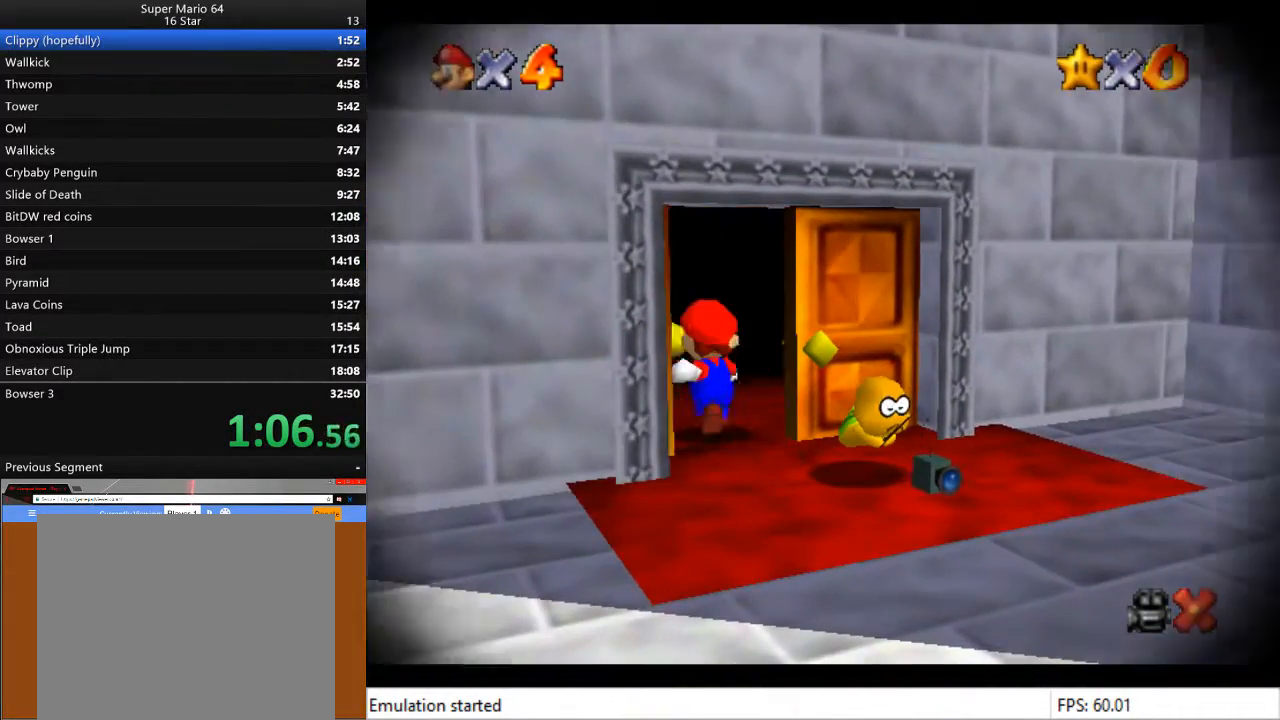
{"buttons": [], "left_stick": "center", "right_stick": "center", "events": []}
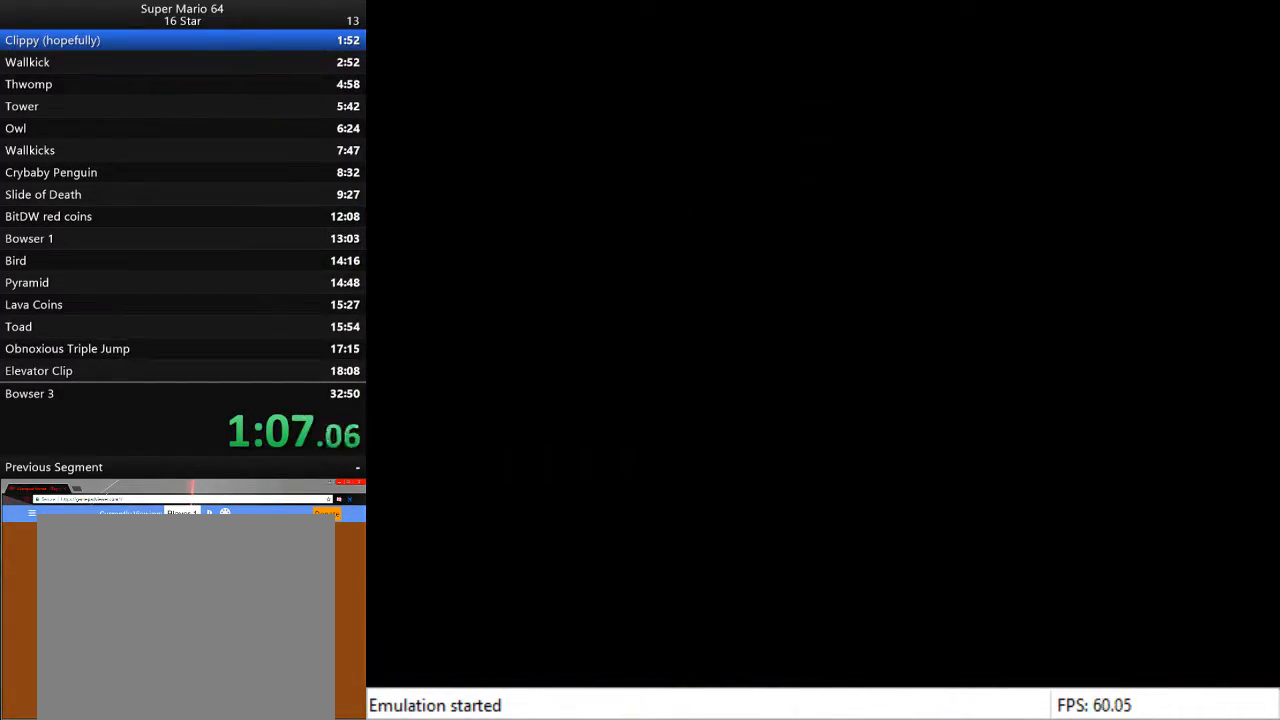
{"buttons": [], "left_stick": "center", "right_stick": "center", "events": []}
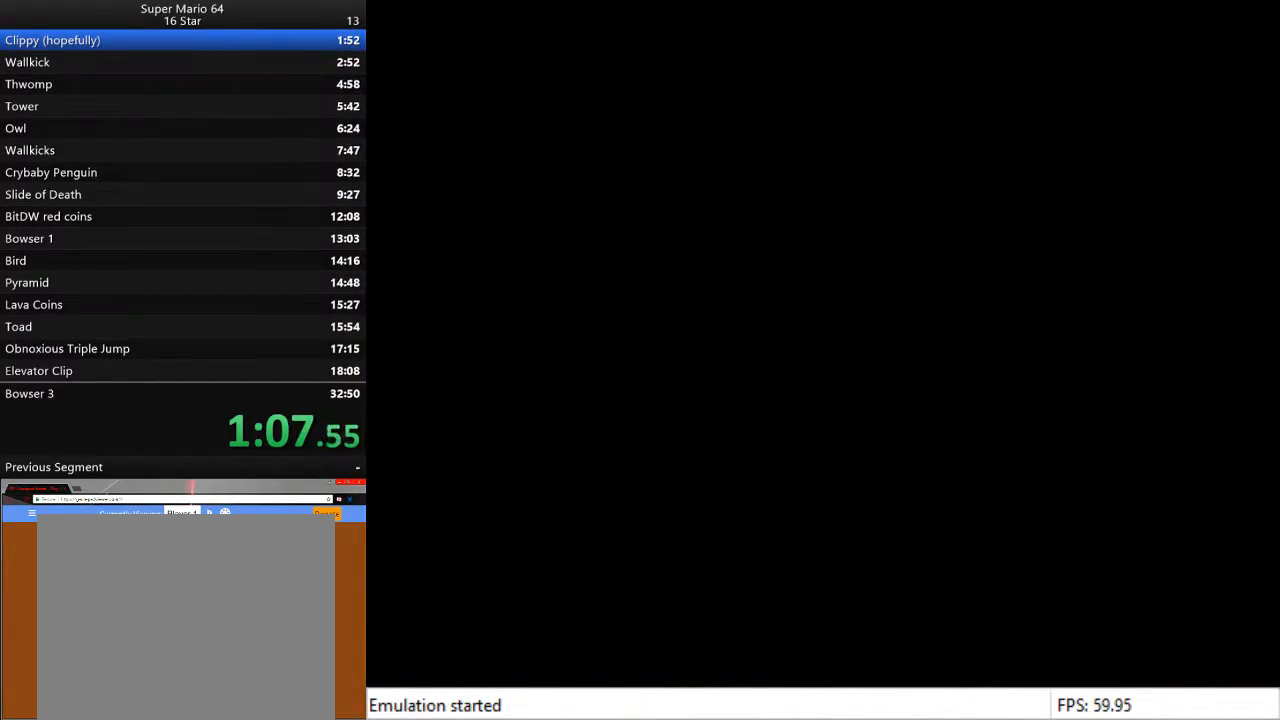
{"buttons": [], "left_stick": "down-right", "right_stick": "center", "events": [[367, "left_stick", "down-right"]]}
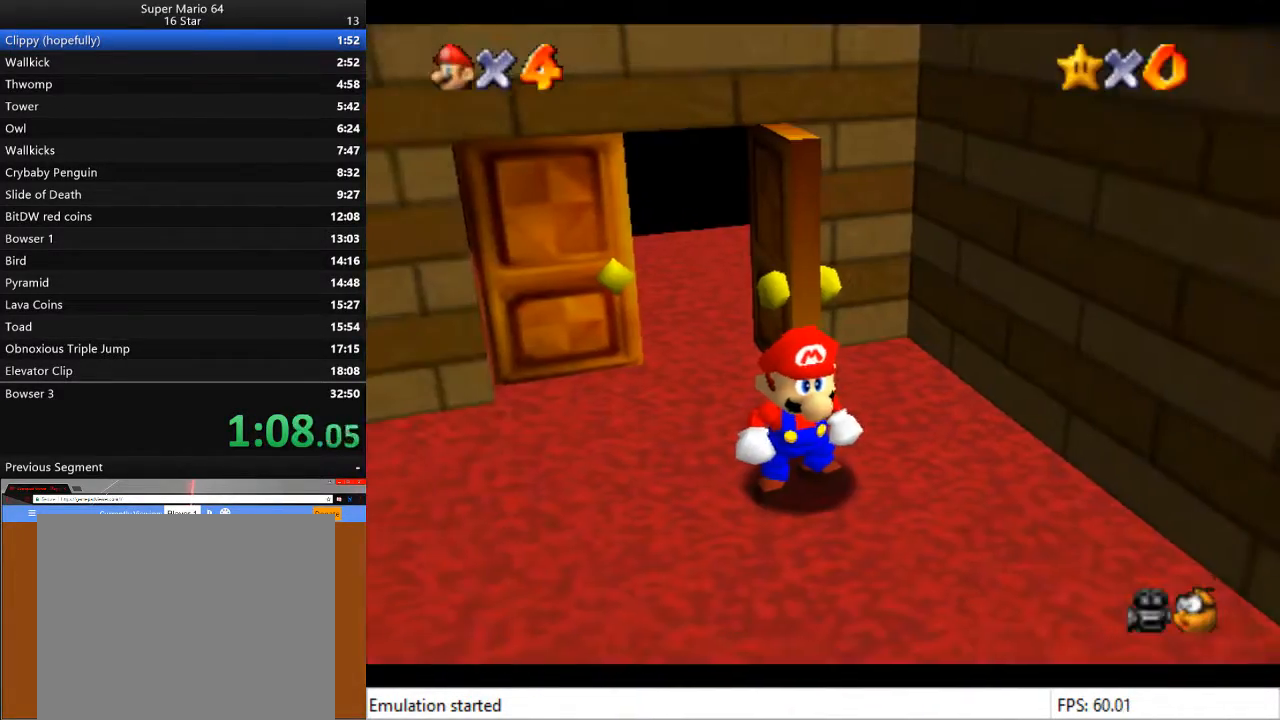
{"buttons": [], "left_stick": "down-right", "right_stick": "center", "events": []}
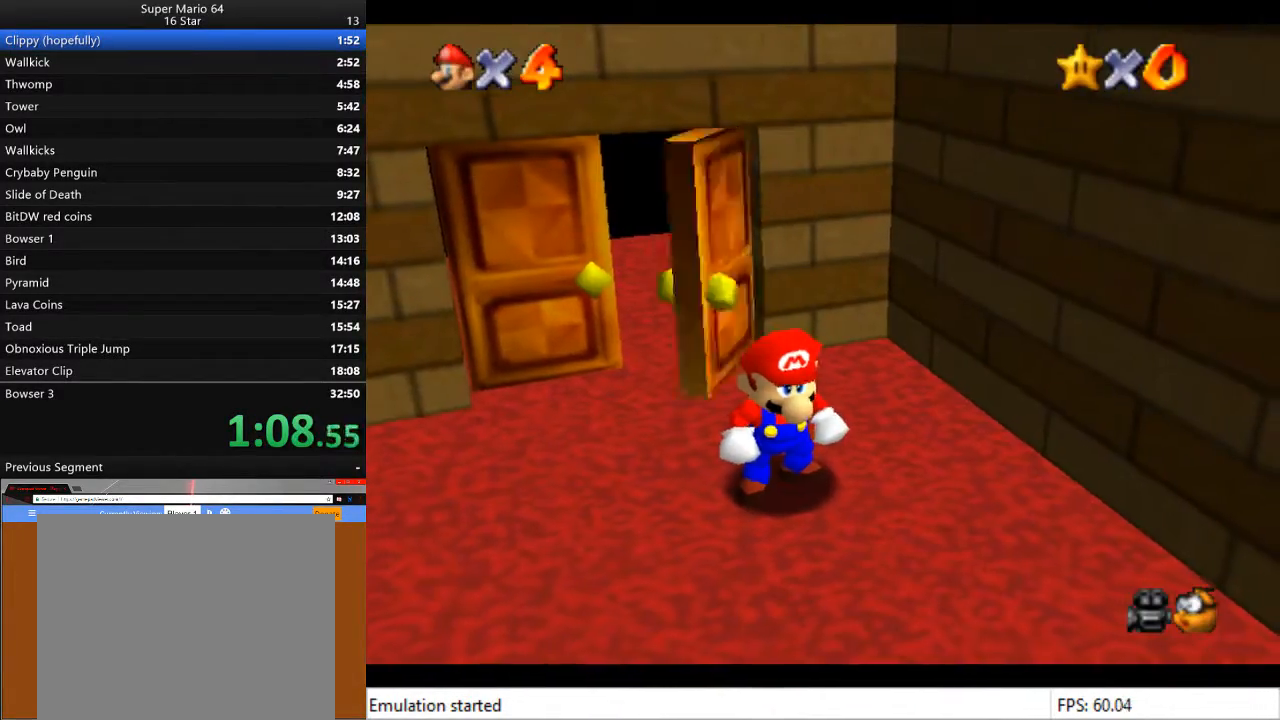
{"buttons": ["CROSS"], "left_stick": "down-right", "right_stick": "center", "events": [[133, "CROSS", "down"], [200, "CROSS", "up"], [267, "CROSS", "down"], [467, "CROSS", "up"], [500, "CROSS", "down"]]}
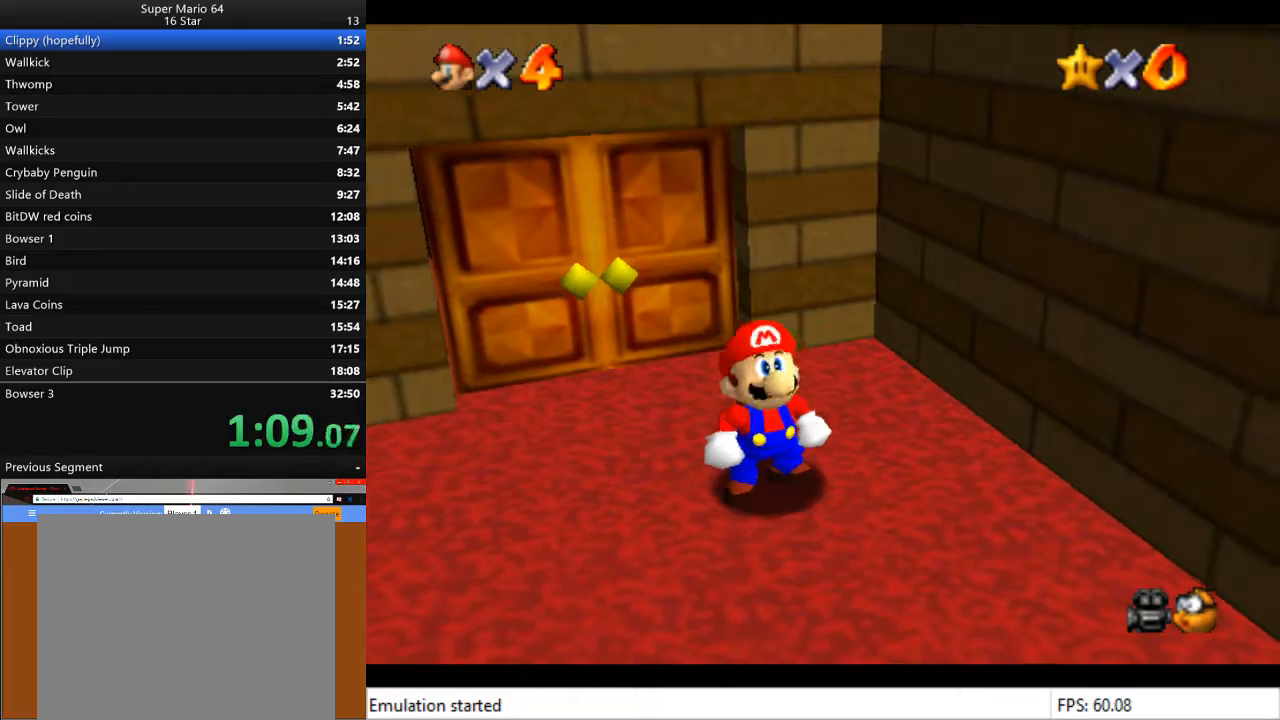
{"buttons": [], "left_stick": "down-right", "right_stick": "center", "events": [[67, "CROSS", "up"], [133, "CROSS", "down"], [233, "CROSS", "up"], [300, "CROSS", "down"], [333, "CROSS", "up"], [433, "CROSS", "down"], [500, "CROSS", "up"]]}
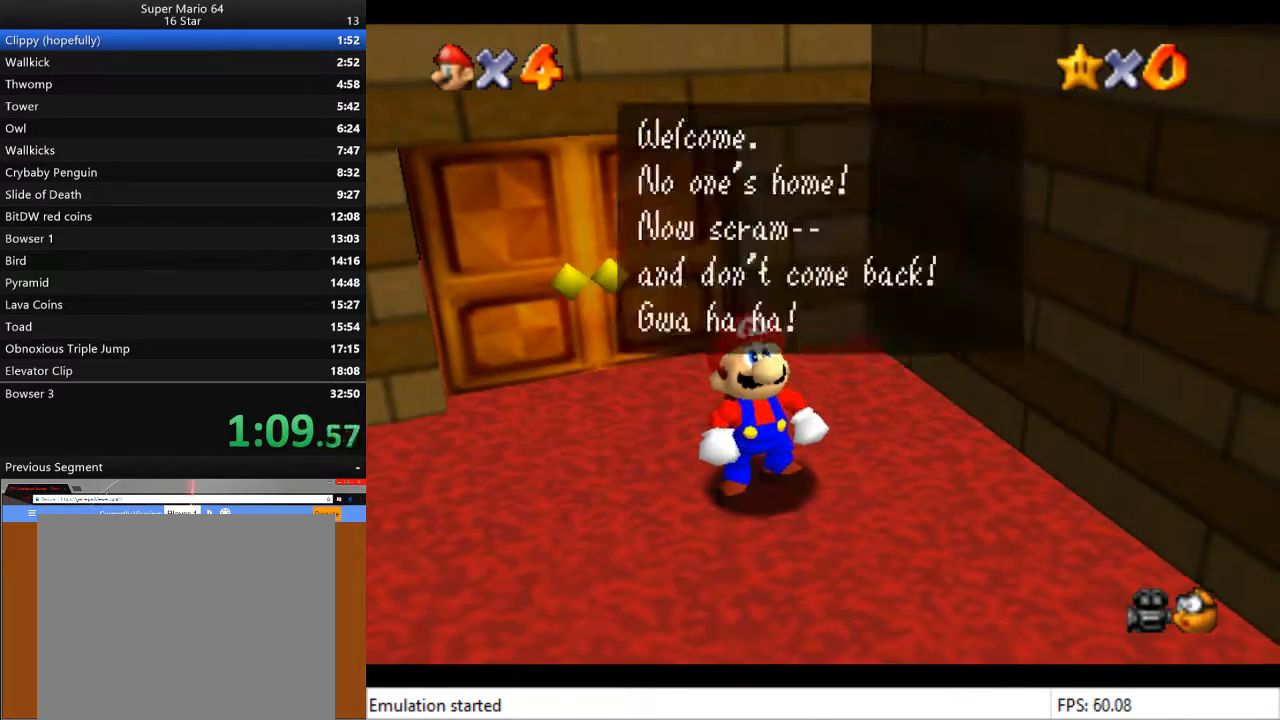
{"buttons": [], "left_stick": "down-right", "right_stick": "center", "events": [[67, "CROSS", "down"], [133, "CROSS", "up"], [233, "CROSS", "down"], [300, "CROSS", "up"]]}
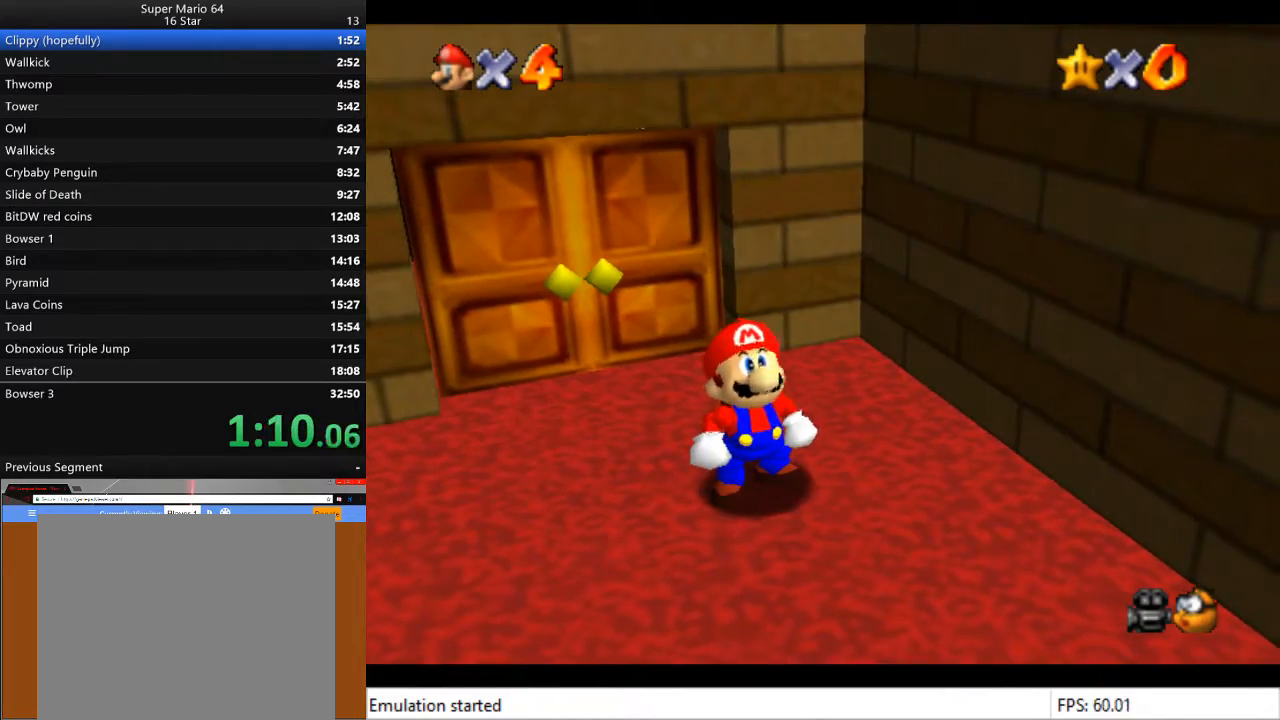
{"buttons": [], "left_stick": "down", "right_stick": "center", "events": [[133, "left_stick", "down"]]}
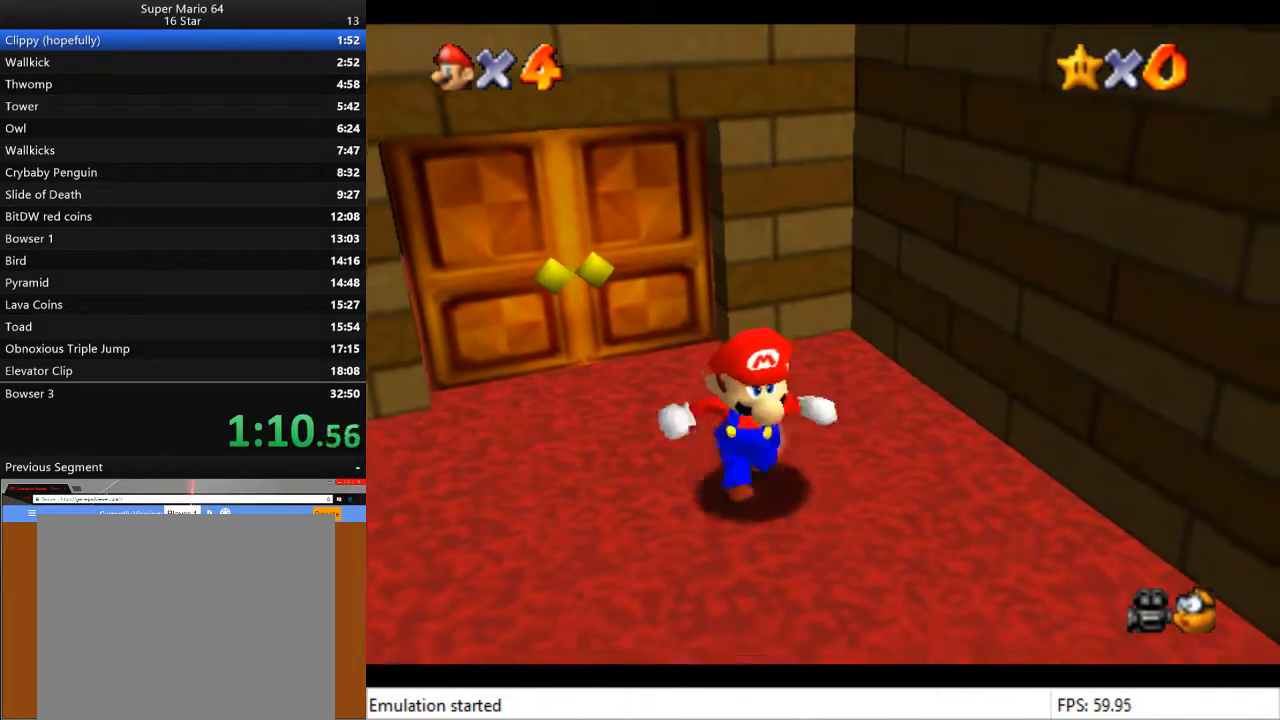
{"buttons": [], "left_stick": "down-right", "right_stick": "center", "events": [[33, "left_stick", "down-right"]]}
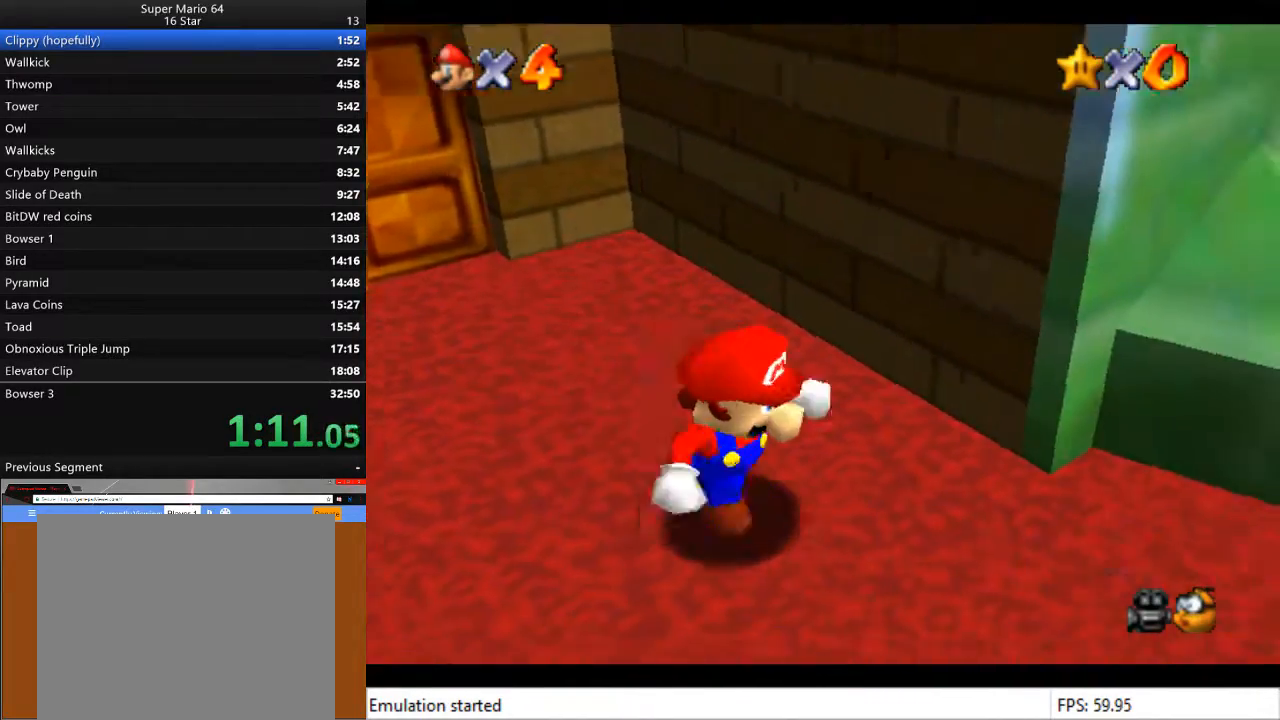
{"buttons": ["L2"], "left_stick": "up-right", "right_stick": "center", "events": [[133, "left_stick", "right"], [333, "left_stick", "up-right"], [500, "L2", "down"]]}
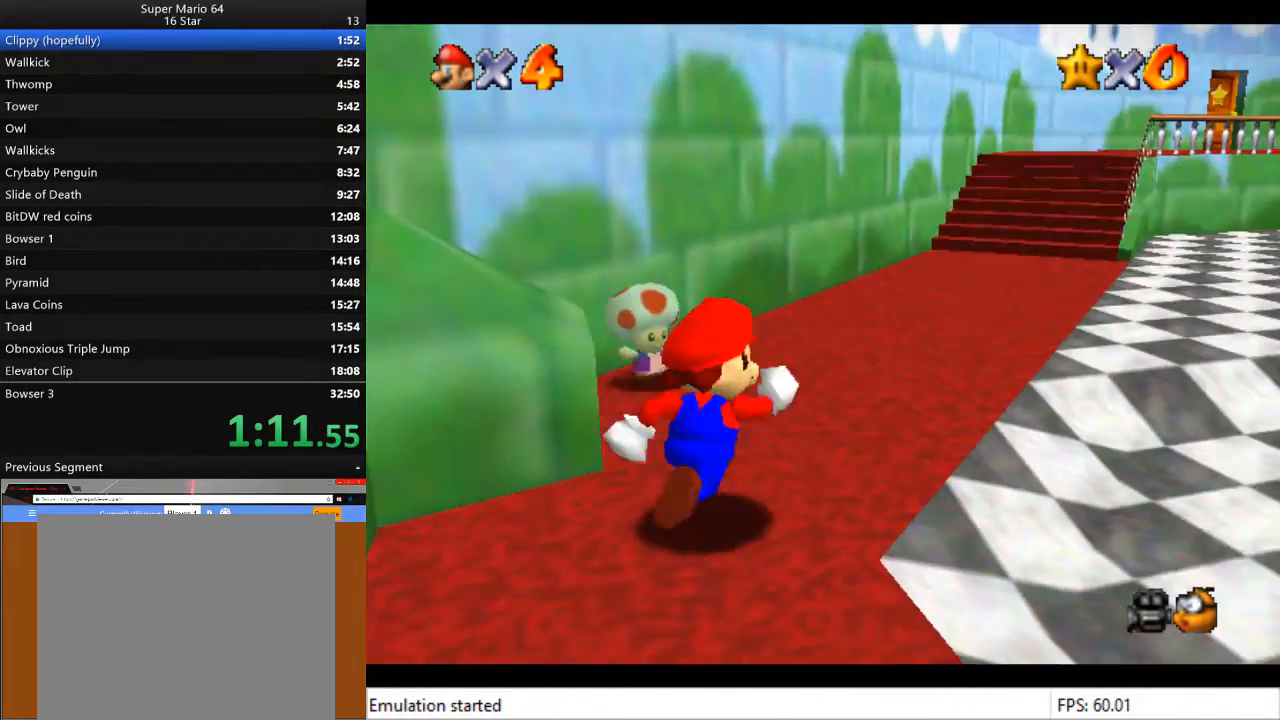
{"buttons": [], "left_stick": "up-left", "right_stick": "center", "events": [[67, "left_stick", "up"], [100, "CROSS", "down"], [400, "CROSS", "up"], [467, "L2", "up"], [467, "left_stick", "up-left"]]}
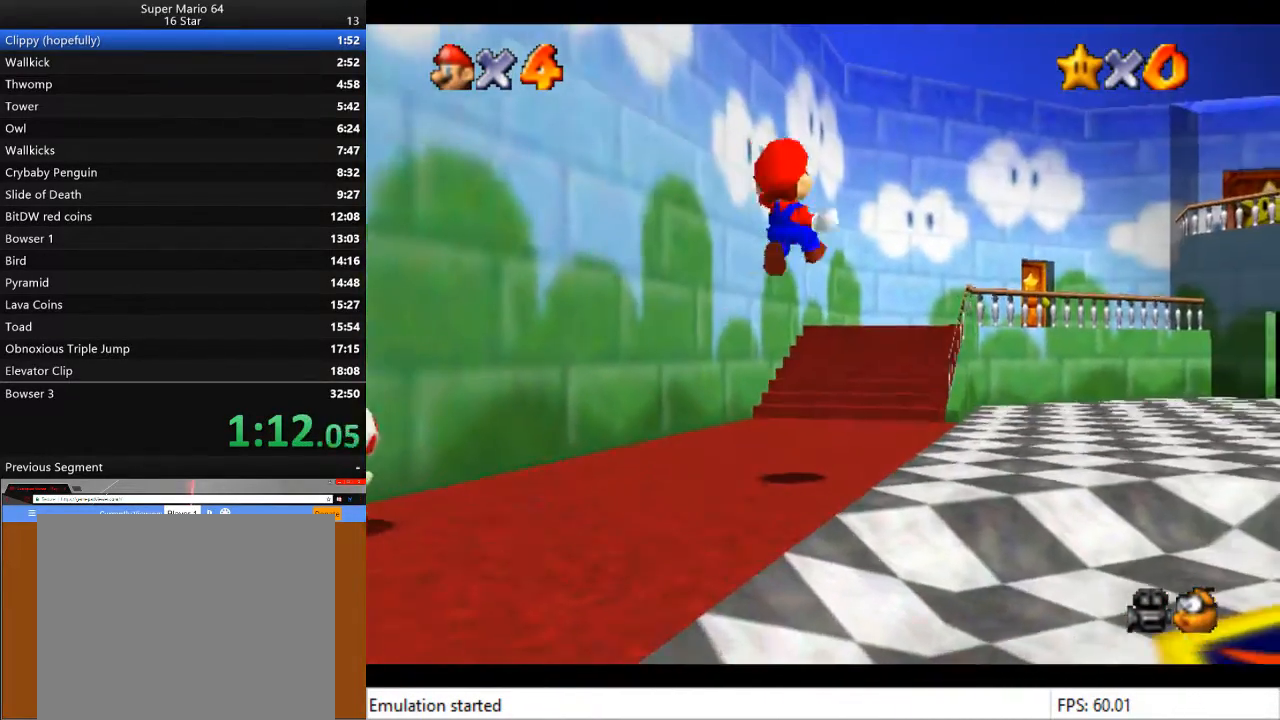
{"buttons": [], "left_stick": "up", "right_stick": "center", "events": [[467, "left_stick", "up"]]}
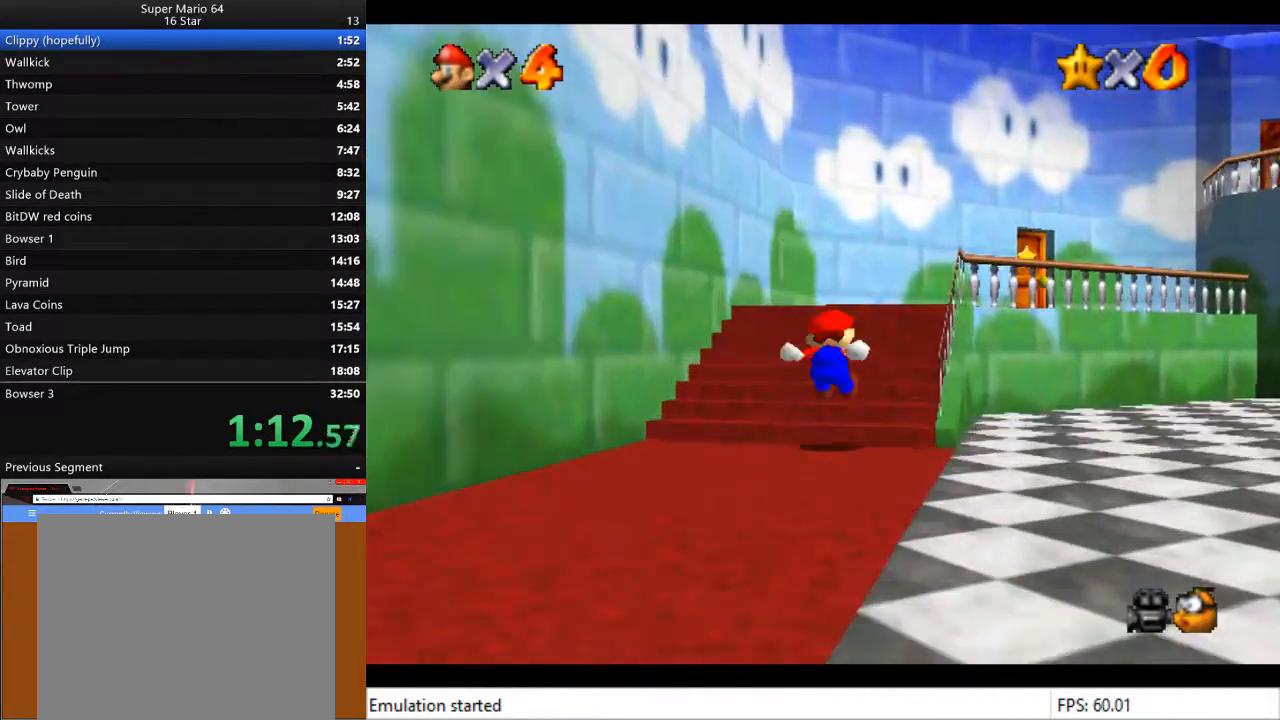
{"buttons": [], "left_stick": "up", "right_stick": "center", "events": []}
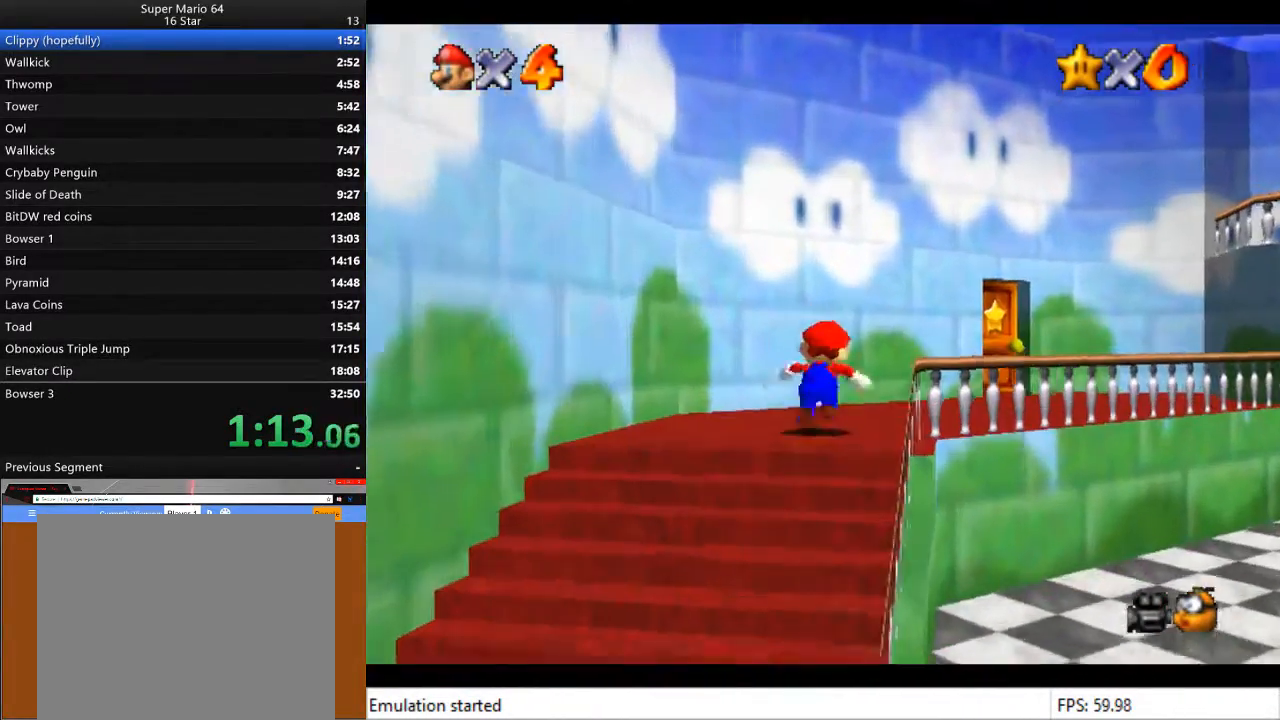
{"buttons": [], "left_stick": "up-right", "right_stick": "center", "events": [[33, "left_stick", "up-right"]]}
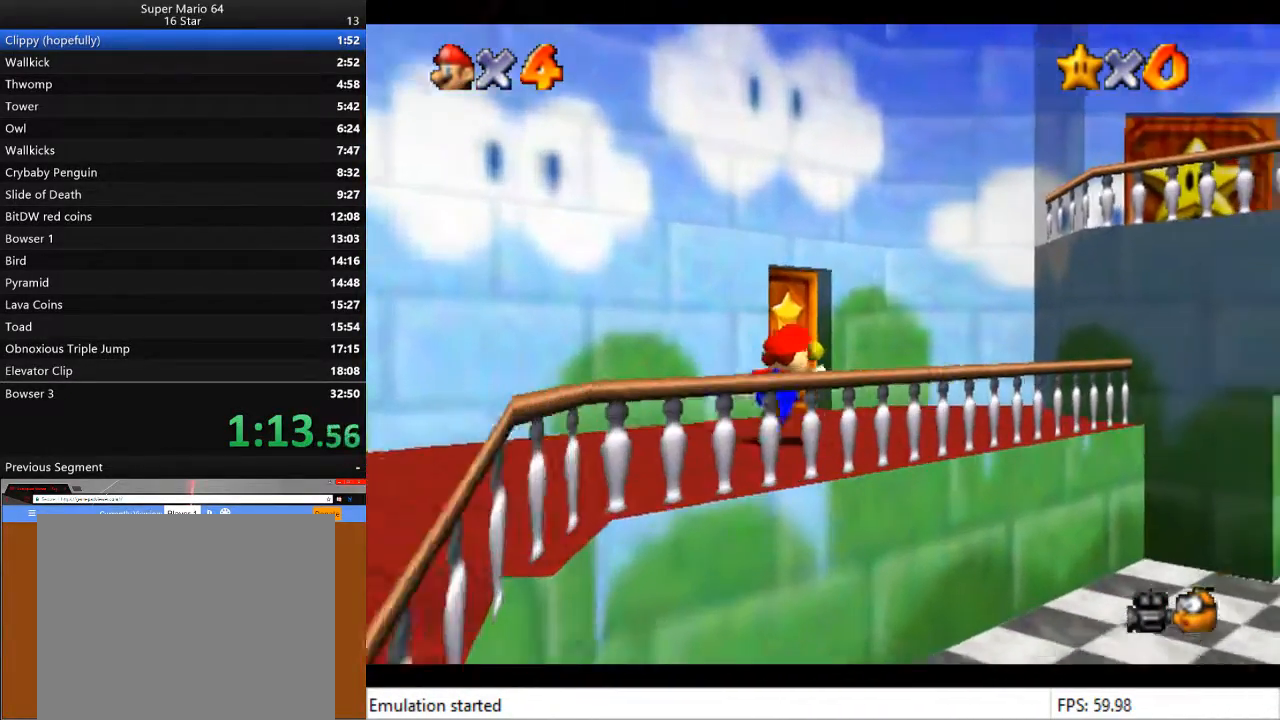
{"buttons": [], "left_stick": "up", "right_stick": "center", "events": [[133, "left_stick", "up"]]}
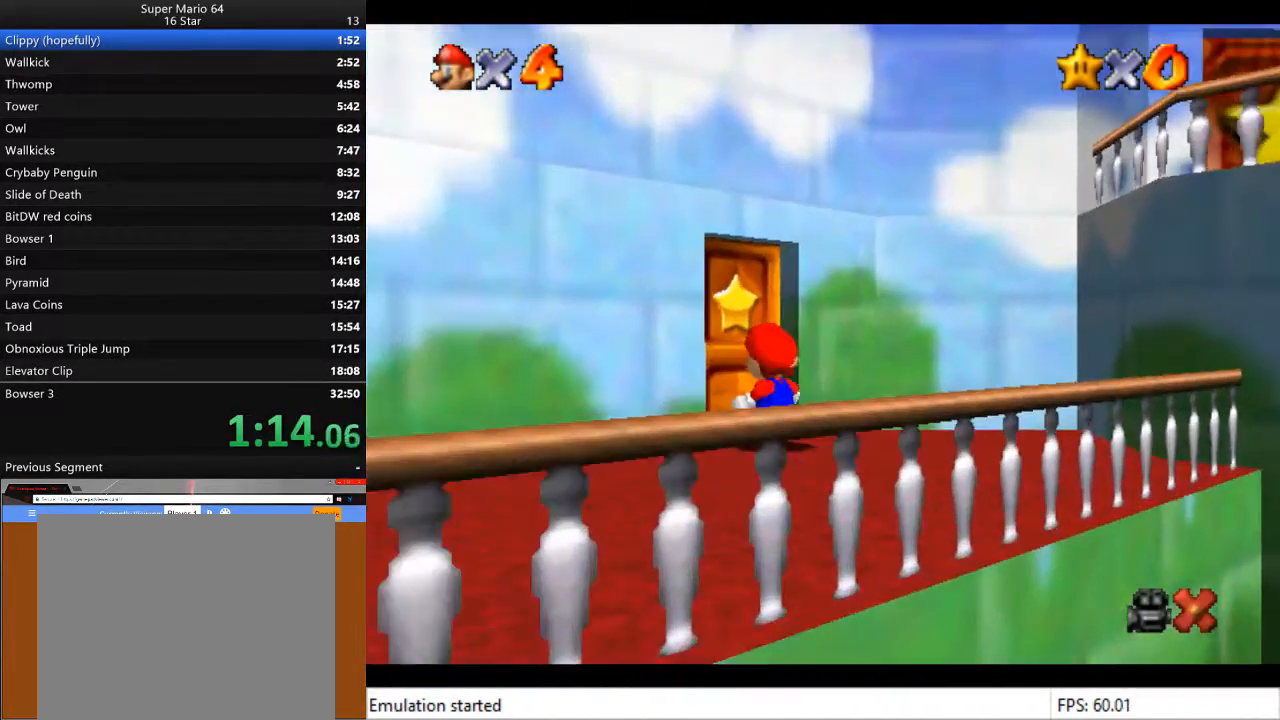
{"buttons": [], "left_stick": "up", "right_stick": "center", "events": [[100, "left_stick", "center"], [433, "left_stick", "up"]]}
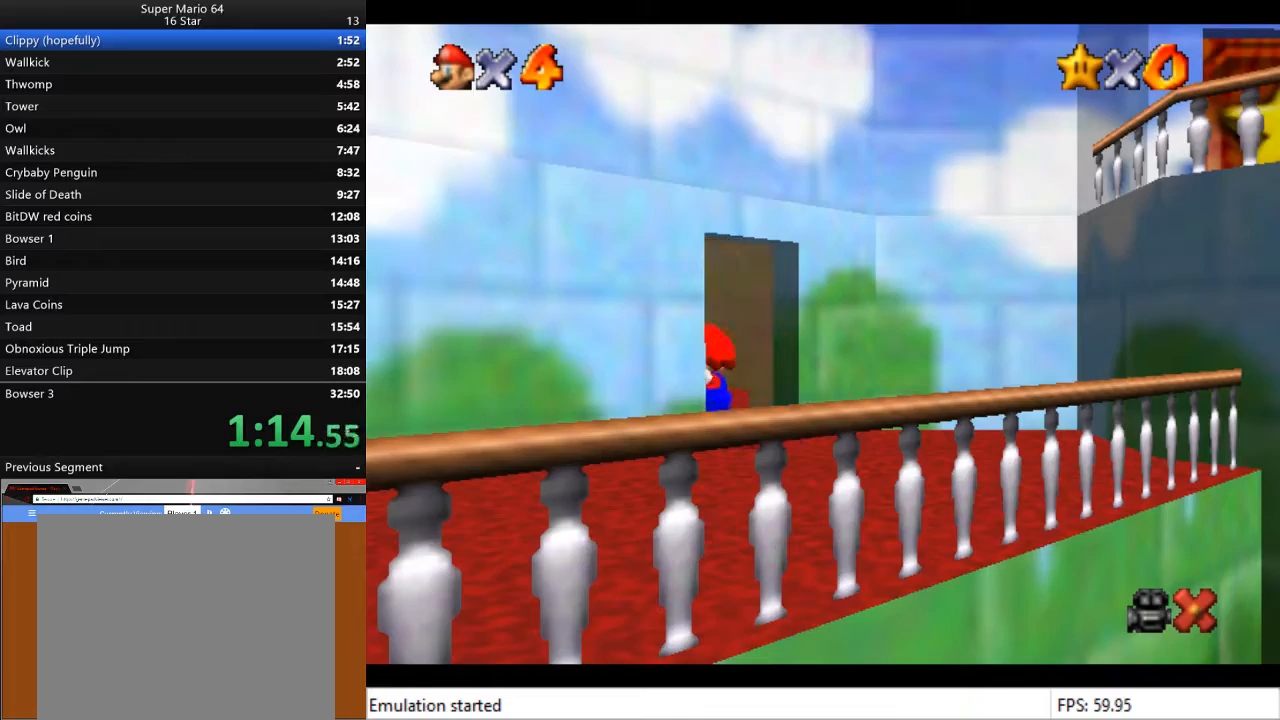
{"buttons": [], "left_stick": "up", "right_stick": "center", "events": []}
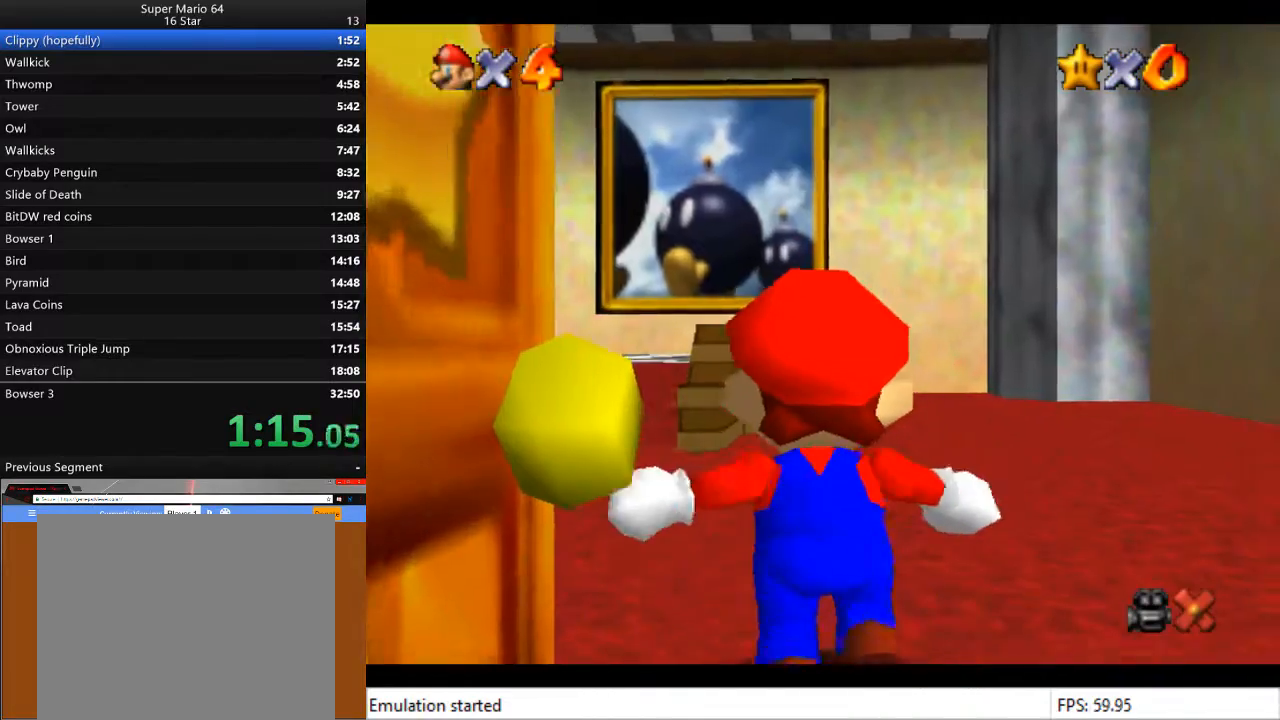
{"buttons": [], "left_stick": "up", "right_stick": "center", "events": []}
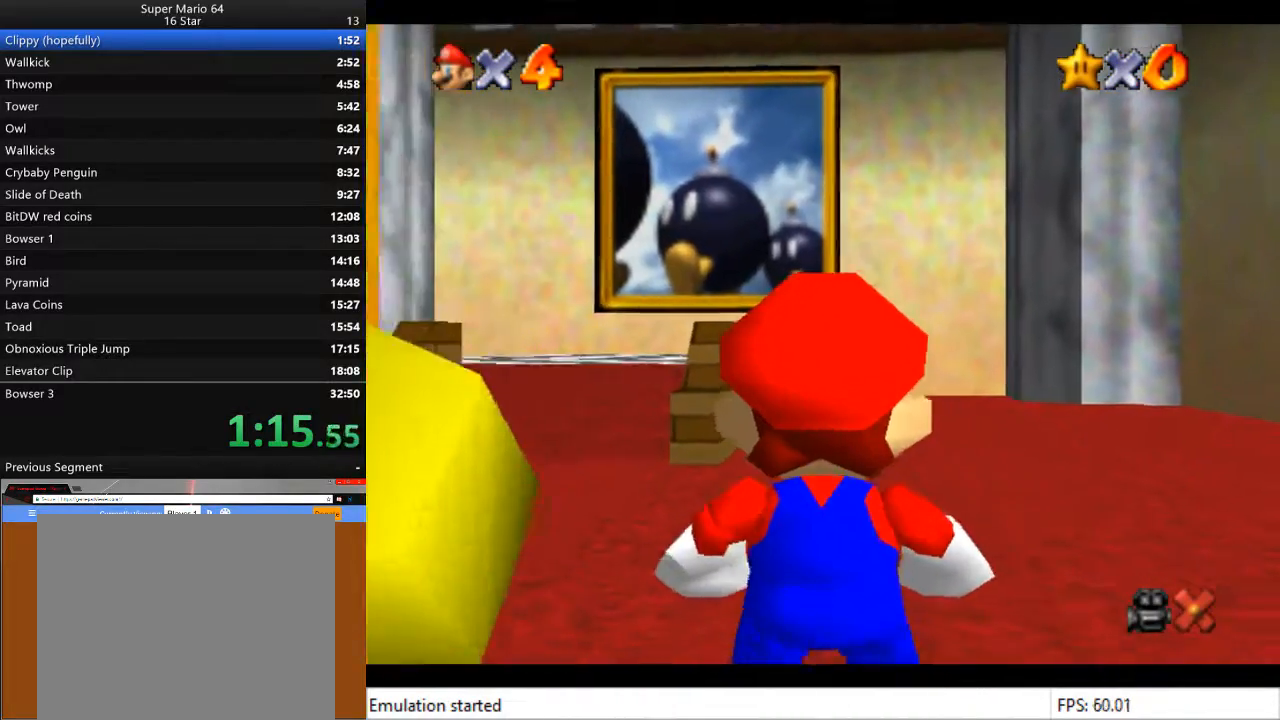
{"buttons": ["CROSS", "L2"], "left_stick": "up", "right_stick": "center", "events": [[300, "L2", "down"], [333, "CROSS", "down"]]}